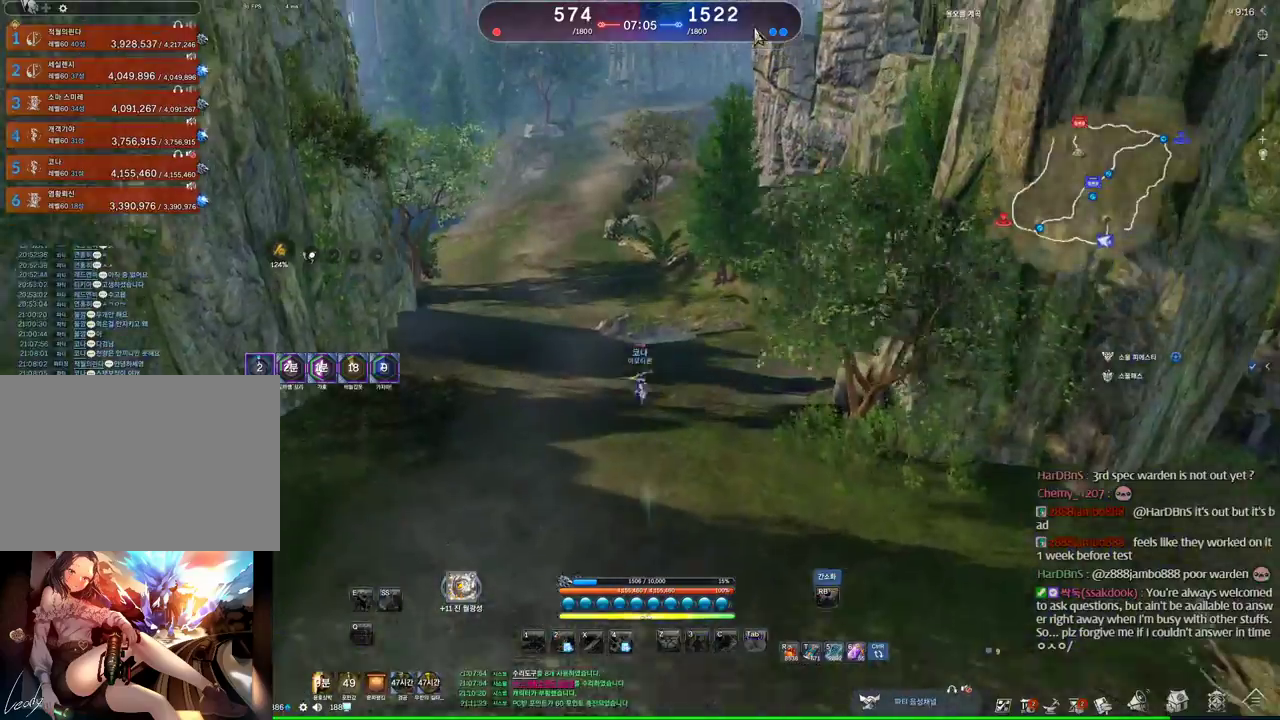
Gameplay with keyboard and mouse; each line is a JSON object with the keys and mouse buttons held at the frame after it. "events" lists presses ("down") and releases ("up") of "1", "2", "3", "4", "5", "a", "alt", "c", "ctrl", "d", "e", "f", "m", "q", "r", "s", "shift", "space", "t", "tab", "tilde", "v", "w", "x", "z", "mouse_left", "mouse_wheel" and "mouse_right" between this image and that frame as [ms after this image, input, new state], when the widget could be followed in between. "mouse_left", "mouse_wheel", "mouse_right" = the "left", "wheel", "right" buttons of the "mouse" list. No other keys are recorded. "wheel" means that the mouse wheel is clicked or scrolled. Mouse movement is not recorded. Not read: other_keys.
{"keys": ["alt", "w"], "mouse": ["right"], "events": [[367, "mouse_right", "down"], [400, "mouse_left", "down"], [500, "mouse_left", "up"]]}
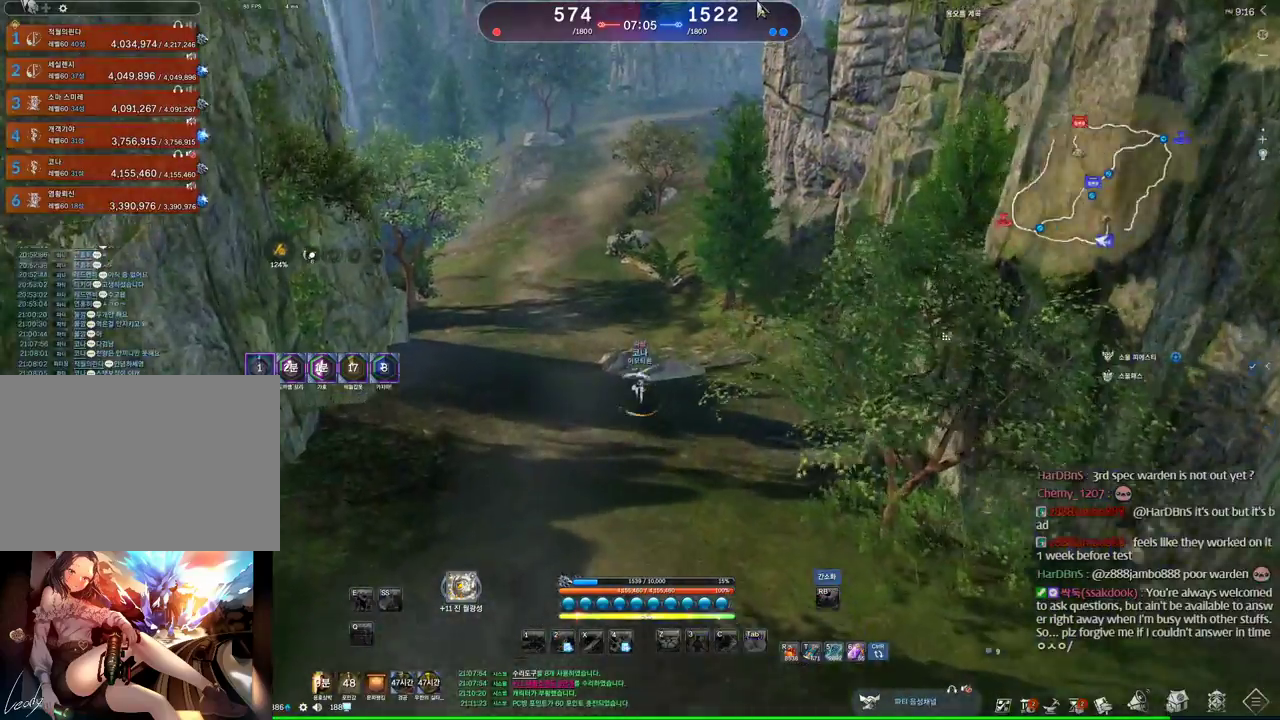
{"keys": ["alt", "w"], "mouse": [], "events": [[67, "mouse_right", "up"]]}
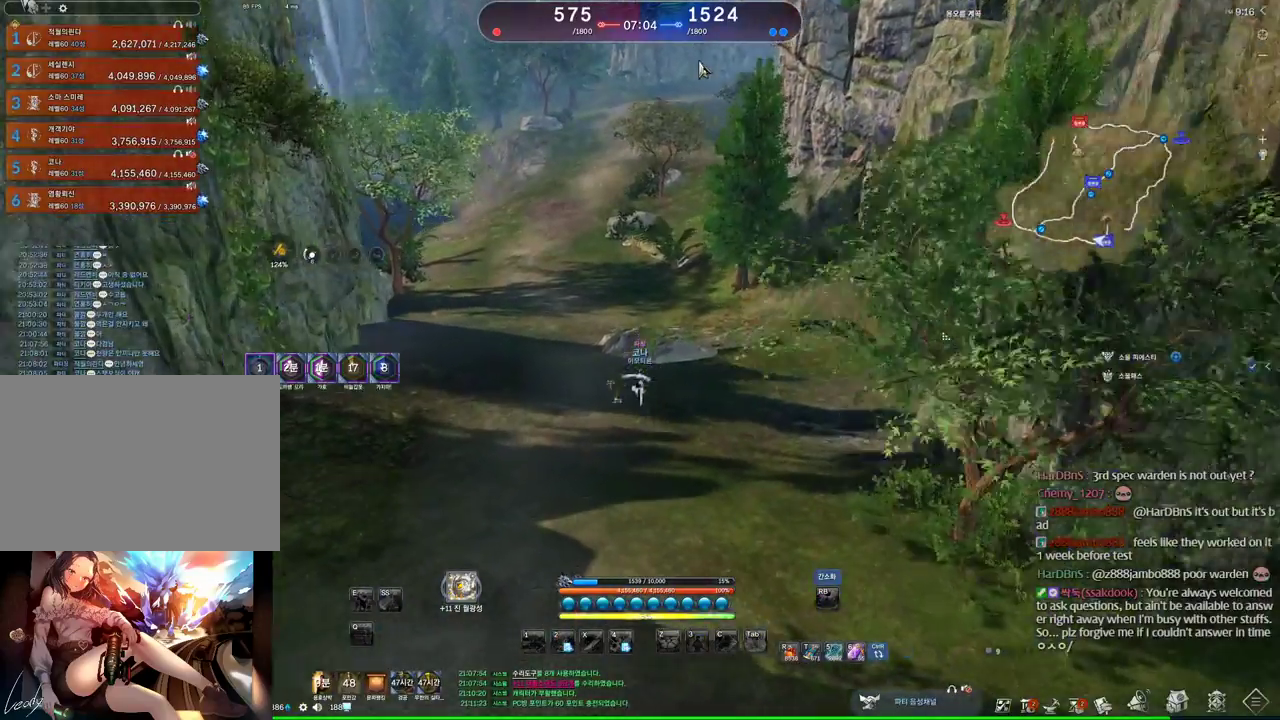
{"keys": ["a", "w"], "mouse": [], "events": [[34, "alt", "up"], [367, "space", "down"], [400, "a", "down"], [500, "space", "up"]]}
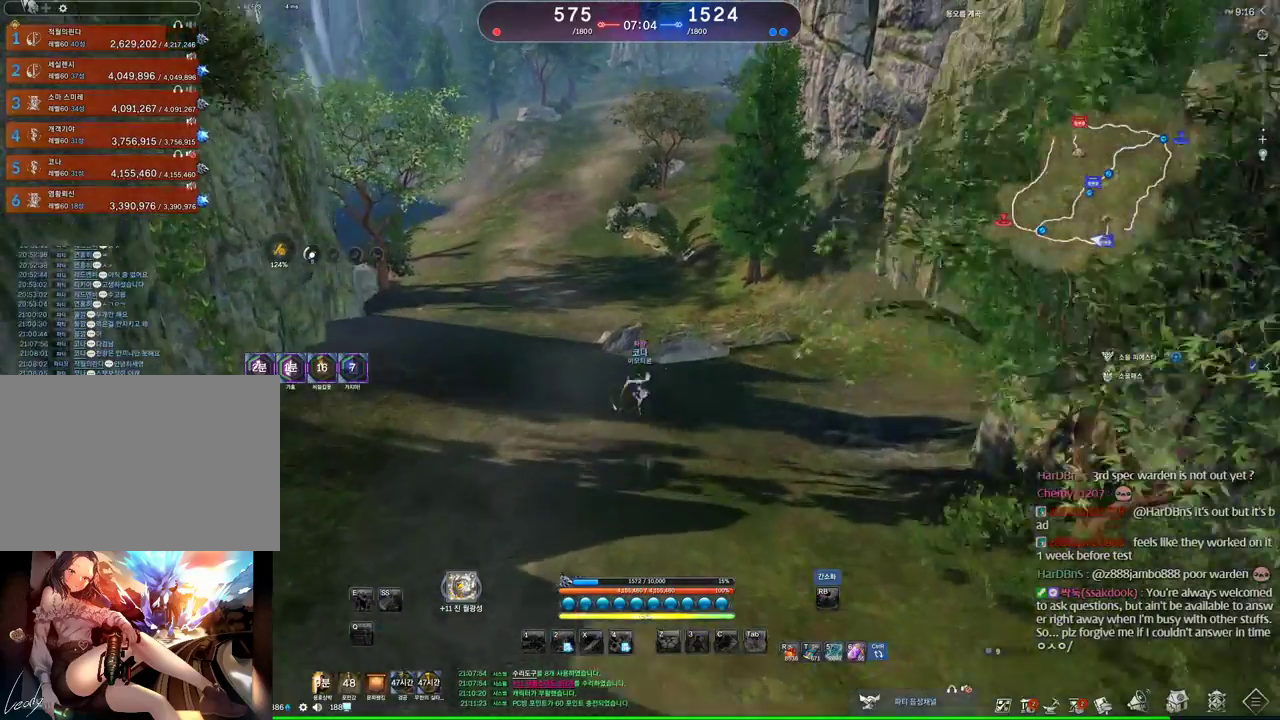
{"keys": ["a", "w"], "mouse": [], "events": []}
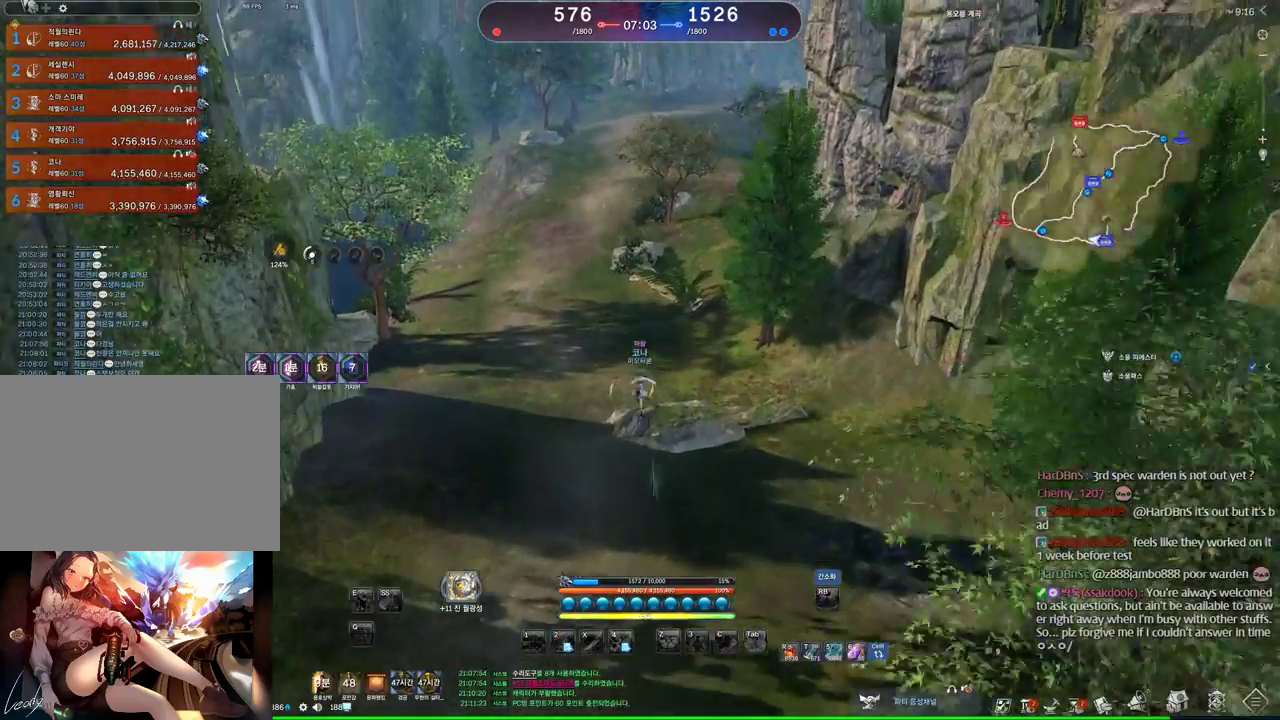
{"keys": ["w"], "mouse": [], "events": [[434, "a", "up"]]}
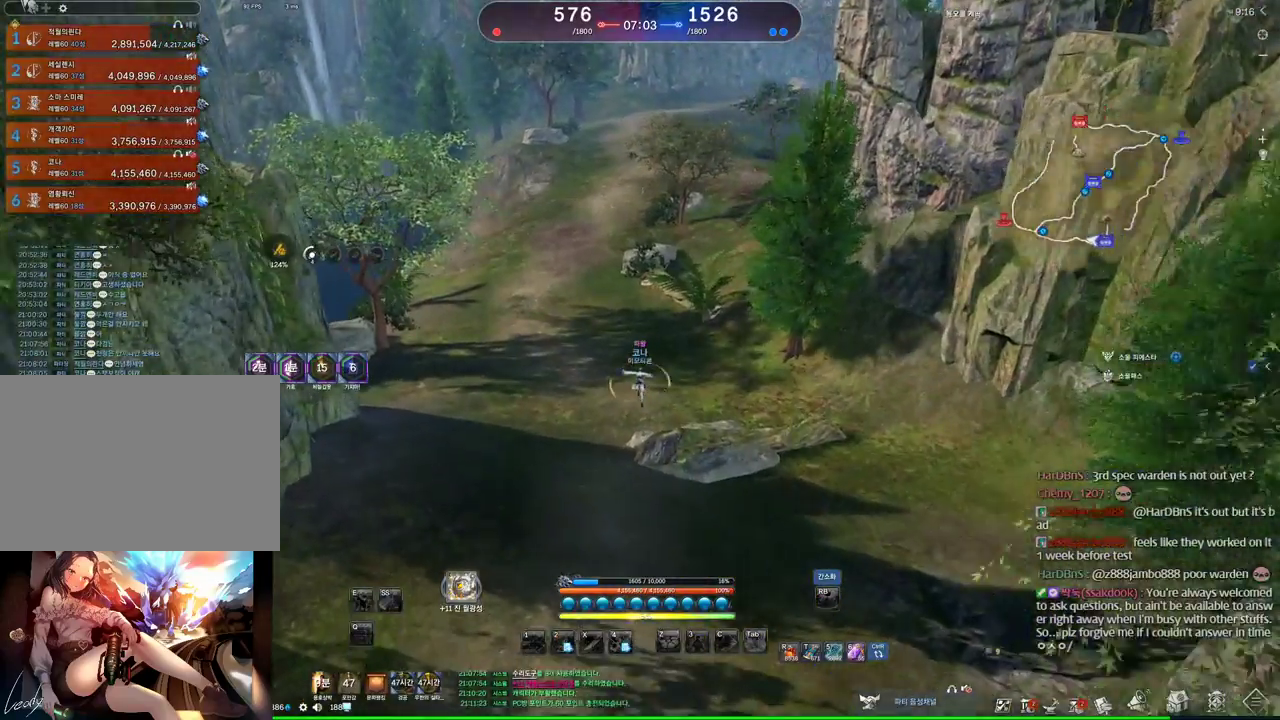
{"keys": ["w"], "mouse": [], "events": []}
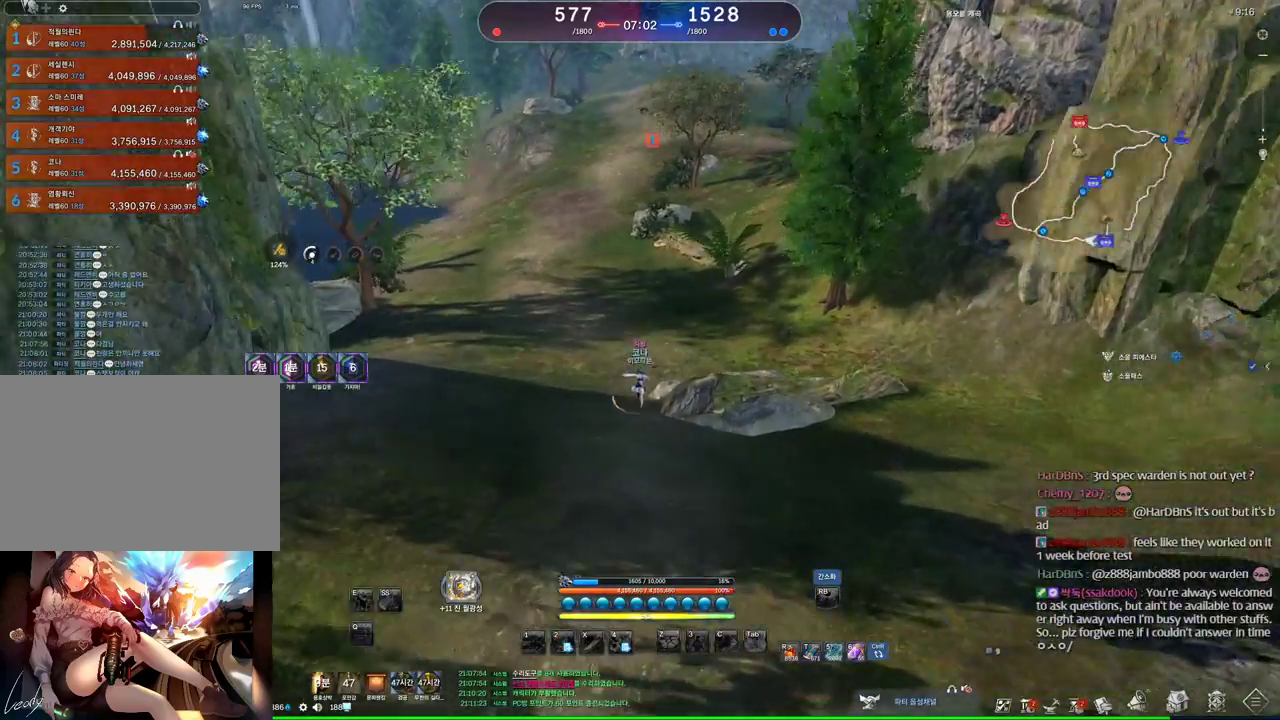
{"keys": ["w"], "mouse": [], "events": [[234, "space", "down"], [367, "space", "up"]]}
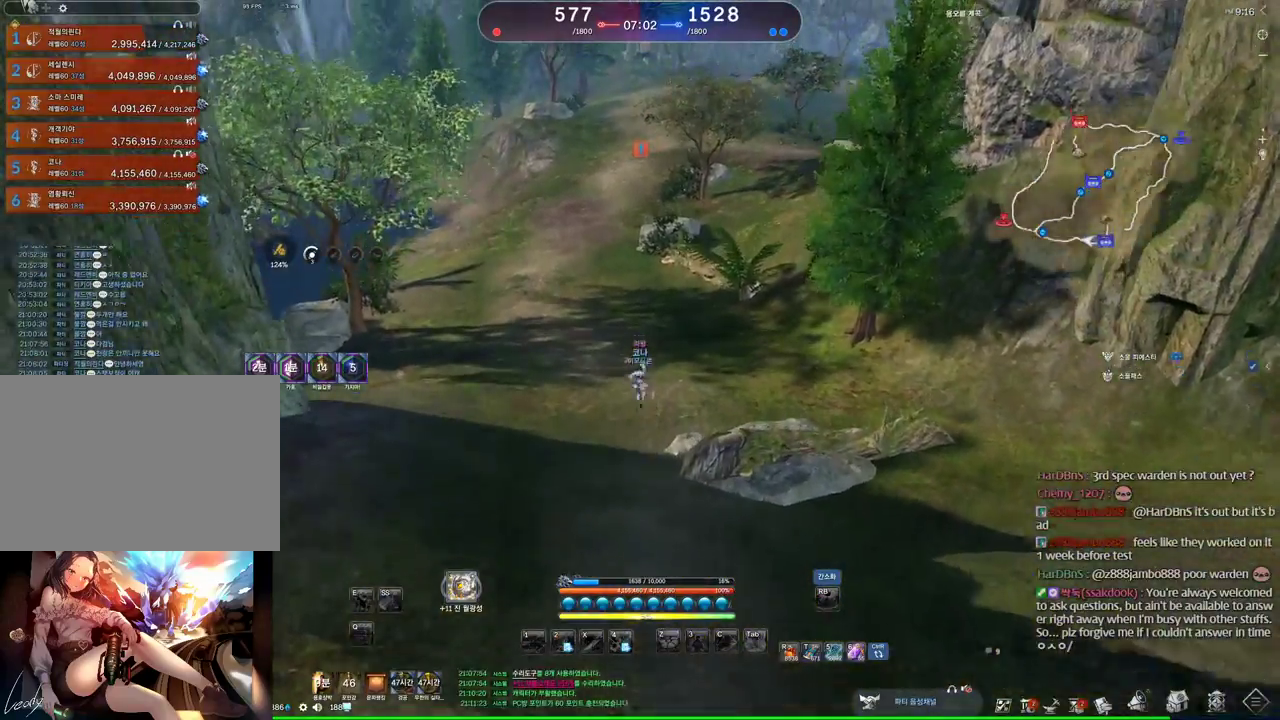
{"keys": ["w"], "mouse": [], "events": []}
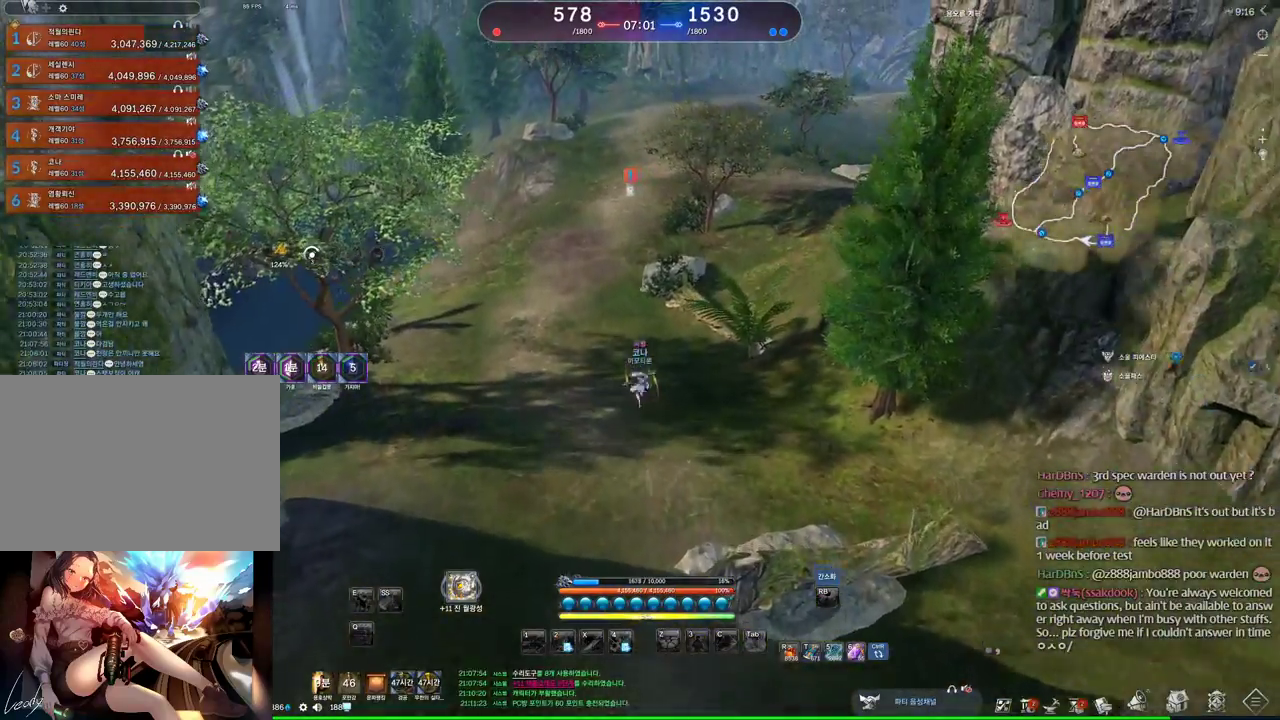
{"keys": ["d", "w"], "mouse": [], "events": [[134, "d", "down"]]}
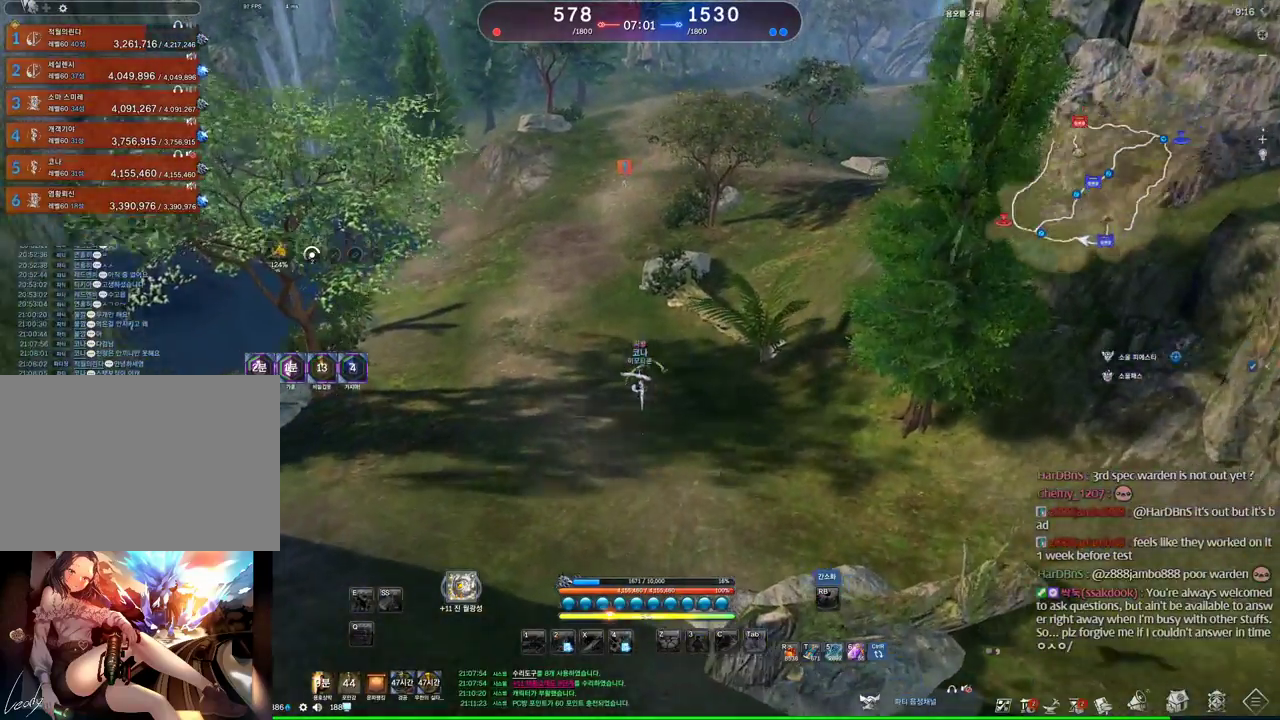
{"keys": ["w"], "mouse": [], "events": [[34, "d", "up"]]}
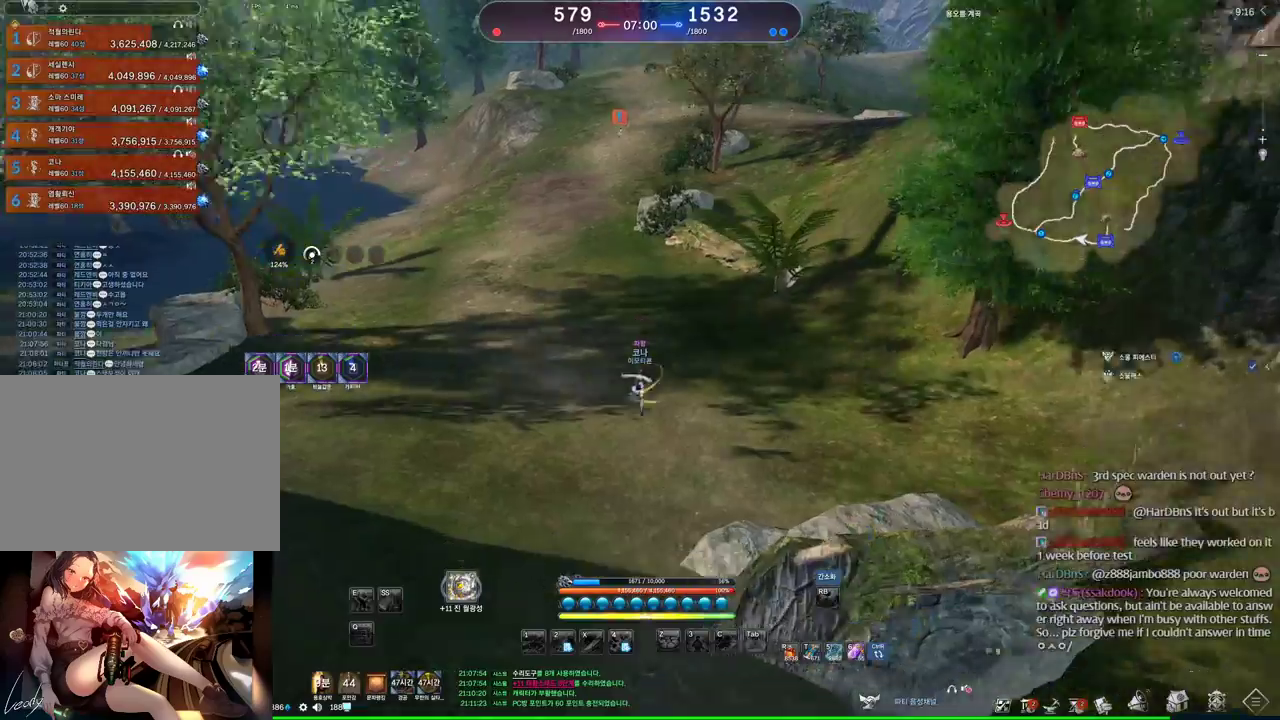
{"keys": ["w"], "mouse": [], "events": [[134, "space", "down"], [334, "space", "up"]]}
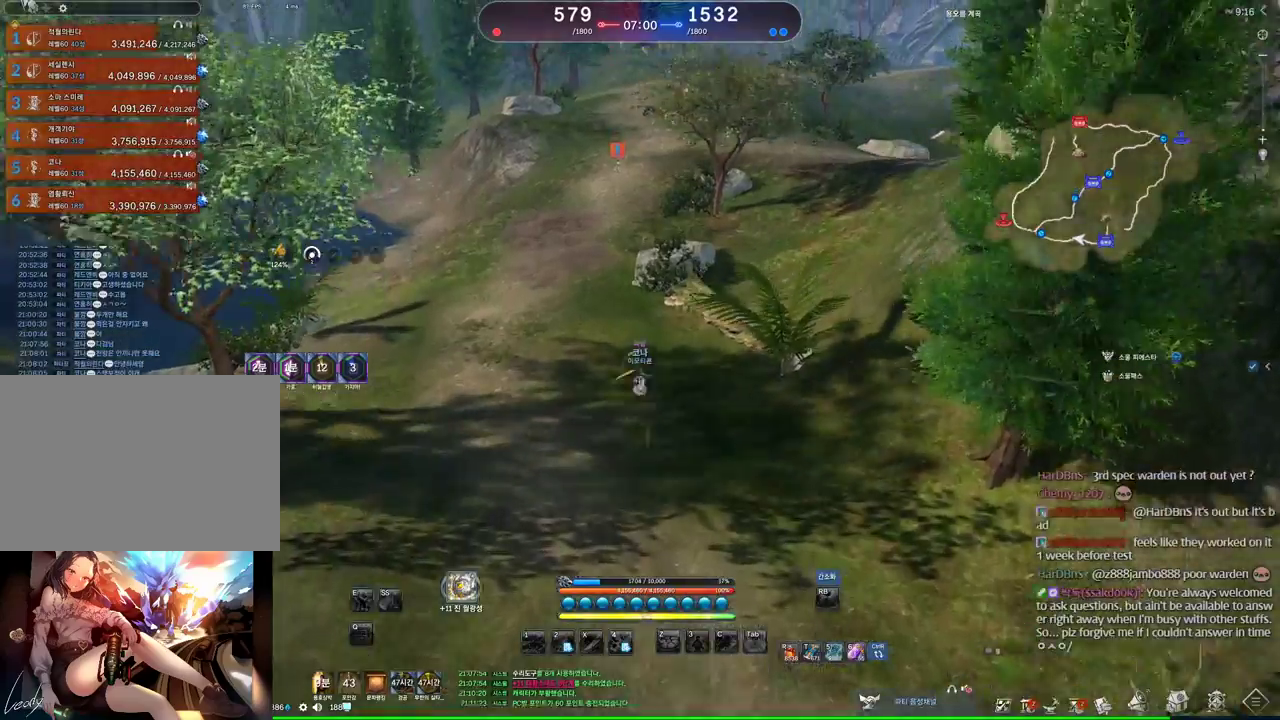
{"keys": ["w"], "mouse": [], "events": []}
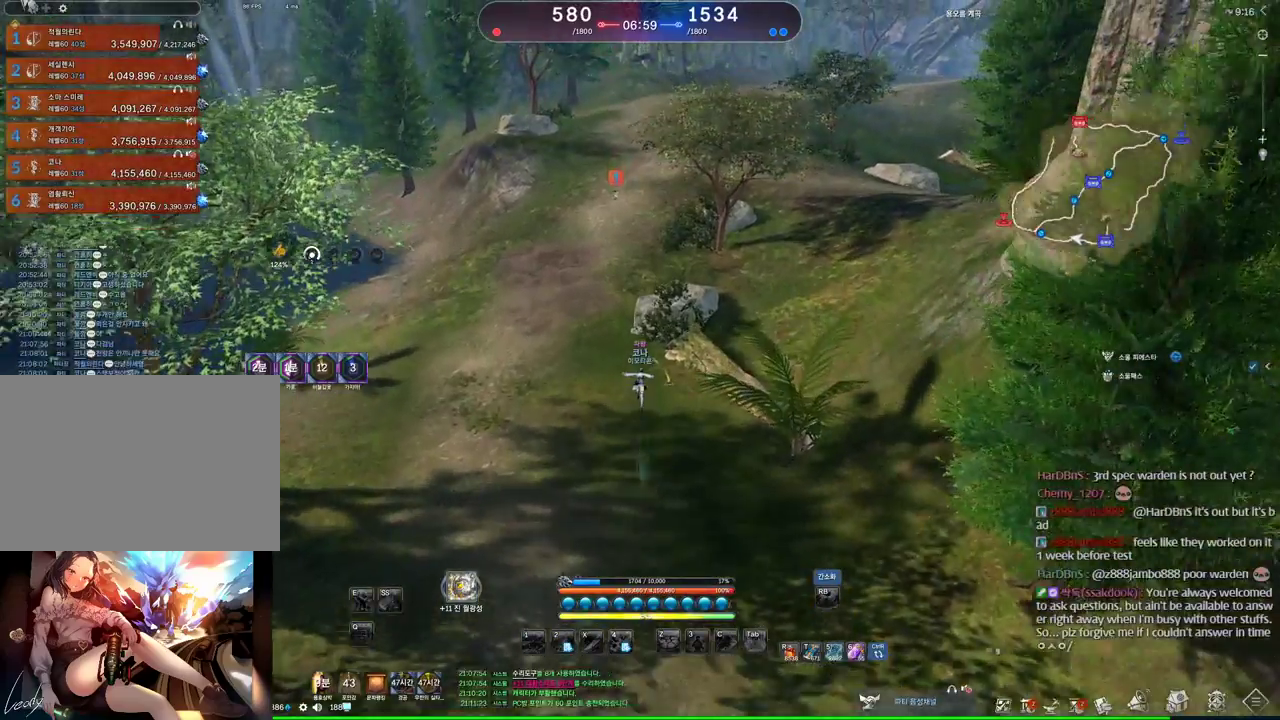
{"keys": ["w"], "mouse": [], "events": []}
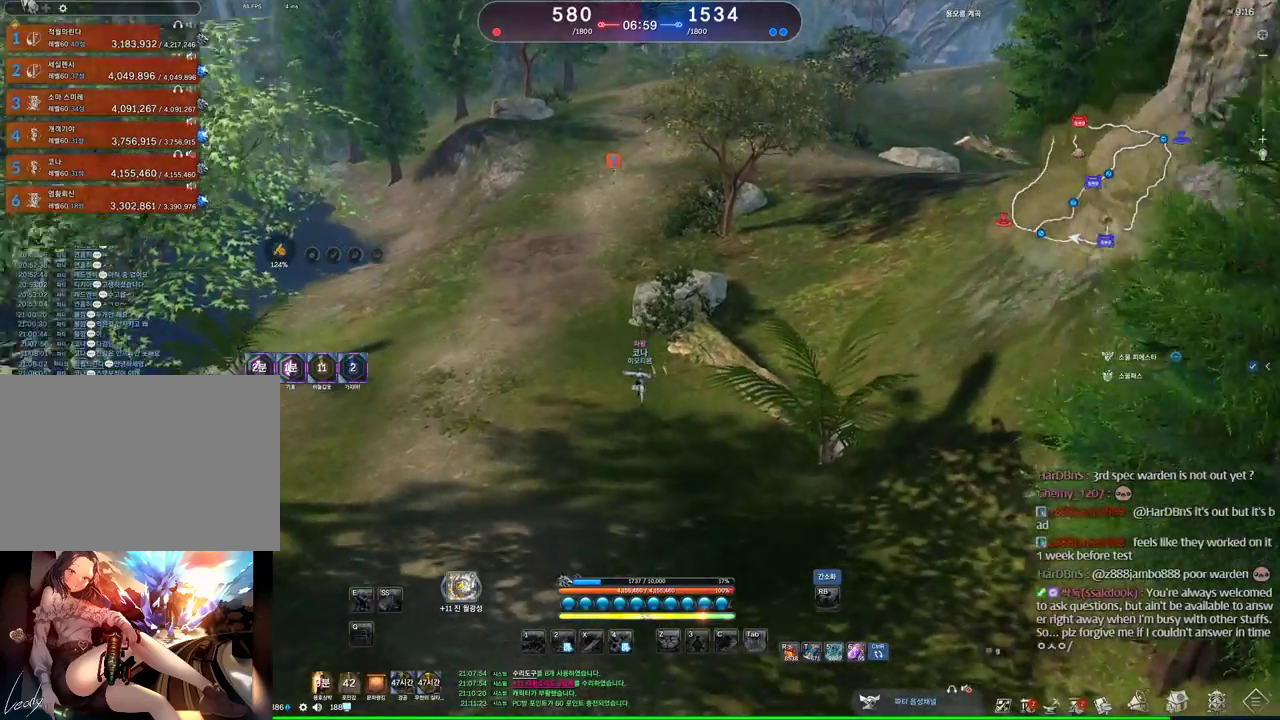
{"keys": ["a", "w"], "mouse": [], "events": [[367, "a", "down"]]}
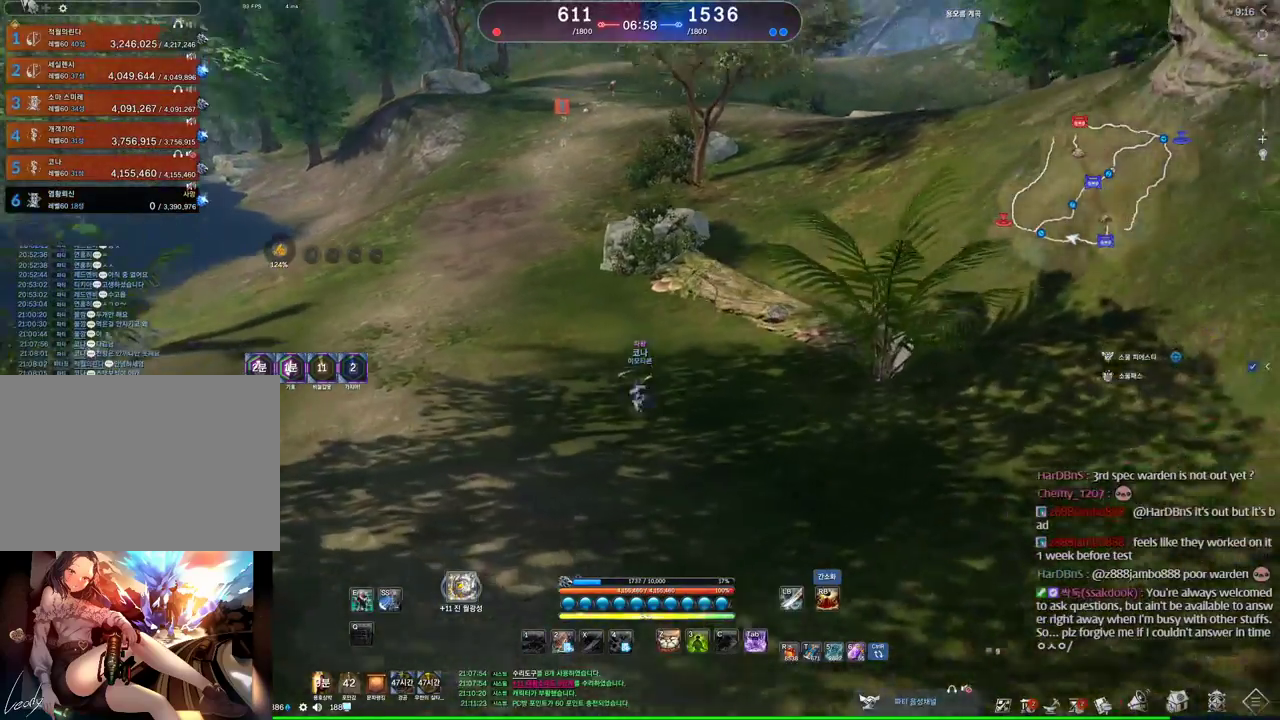
{"keys": ["a", "alt", "w"], "mouse": [], "events": [[67, "alt", "down"]]}
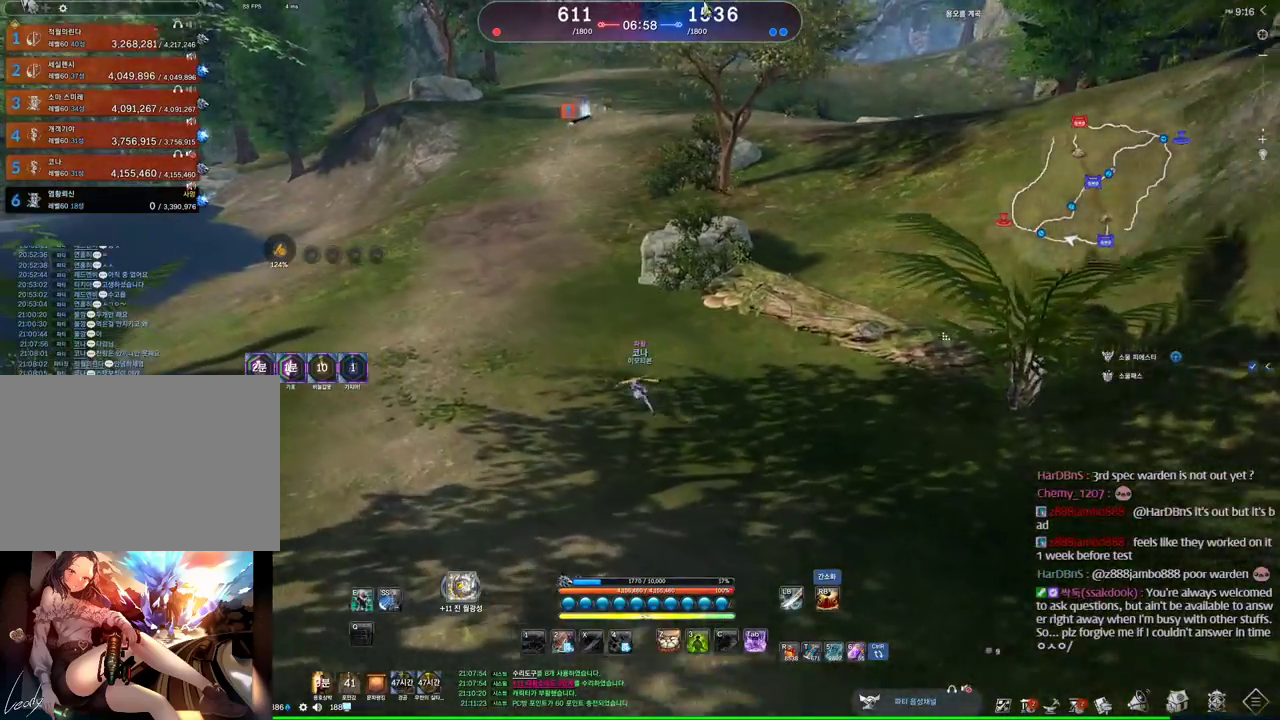
{"keys": ["a", "alt", "w"], "mouse": ["left", "right"], "events": [[234, "mouse_left", "down"], [267, "mouse_right", "down"], [367, "mouse_right", "up"], [400, "mouse_left", "up"], [500, "mouse_left", "down"], [500, "mouse_right", "down"]]}
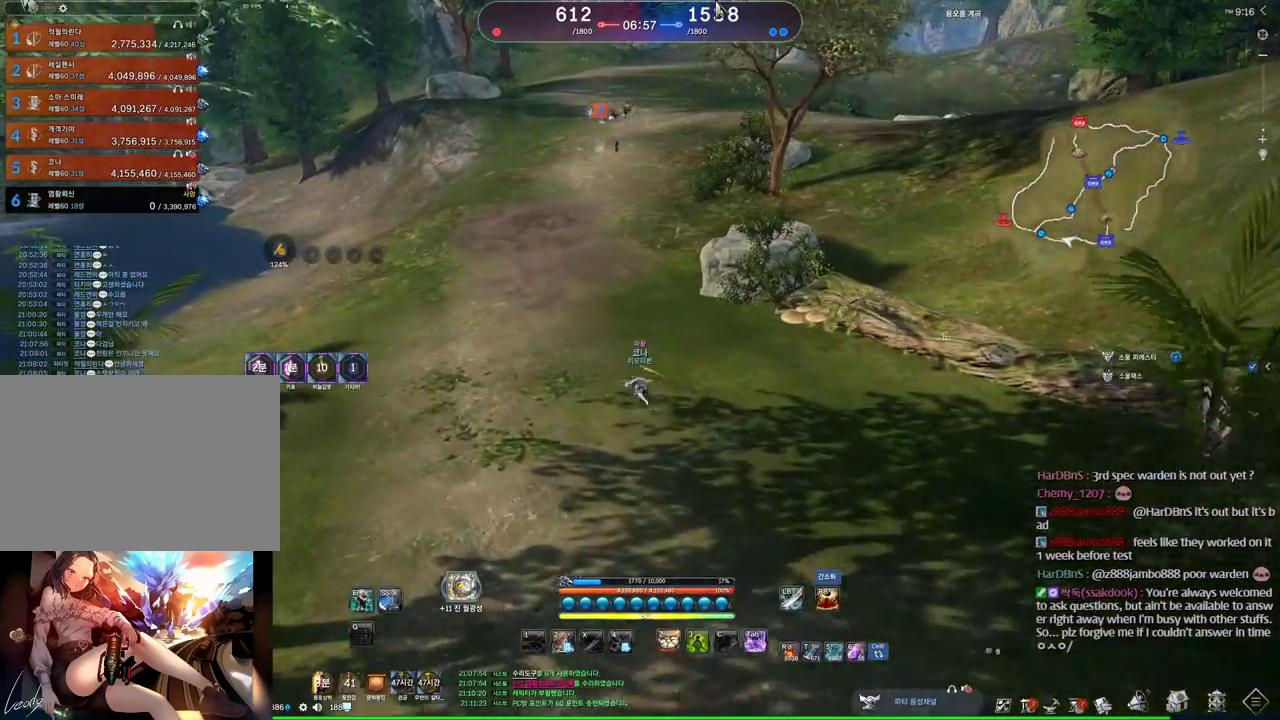
{"keys": ["alt", "w"], "mouse": [], "events": [[200, "mouse_left", "up"], [200, "mouse_right", "up"], [300, "a", "up"]]}
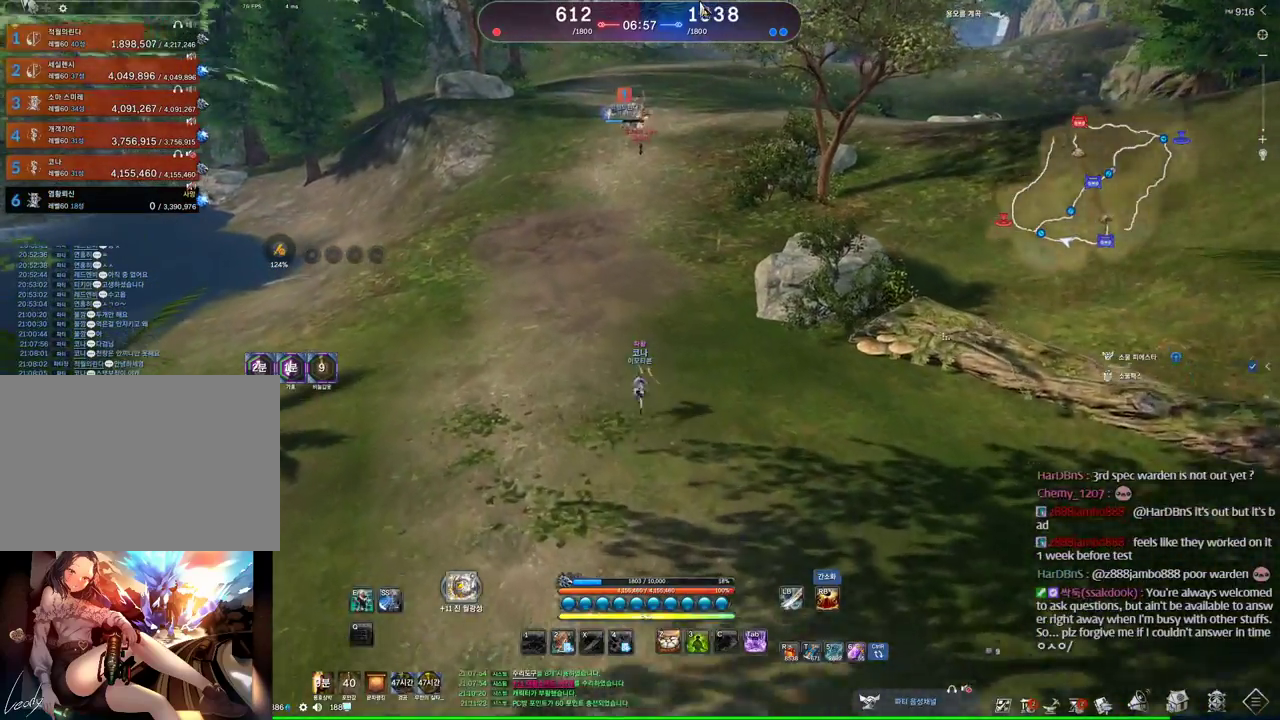
{"keys": ["alt", "w"], "mouse": ["left", "right"], "events": [[300, "mouse_left", "down"], [300, "mouse_right", "down"], [400, "mouse_left", "up"], [400, "mouse_right", "up"], [434, "mouse_left", "down"], [434, "mouse_right", "down"]]}
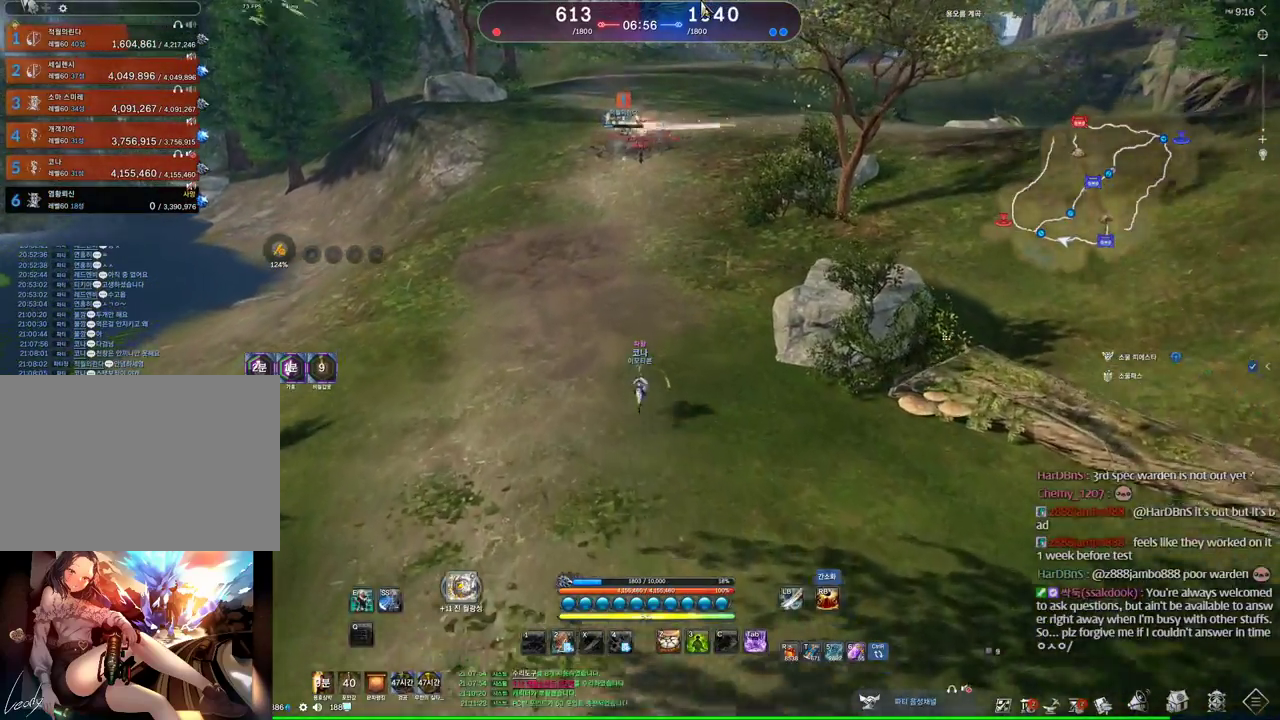
{"keys": ["w"], "mouse": [], "events": [[100, "mouse_left", "up"], [100, "mouse_right", "up"], [267, "alt", "up"]]}
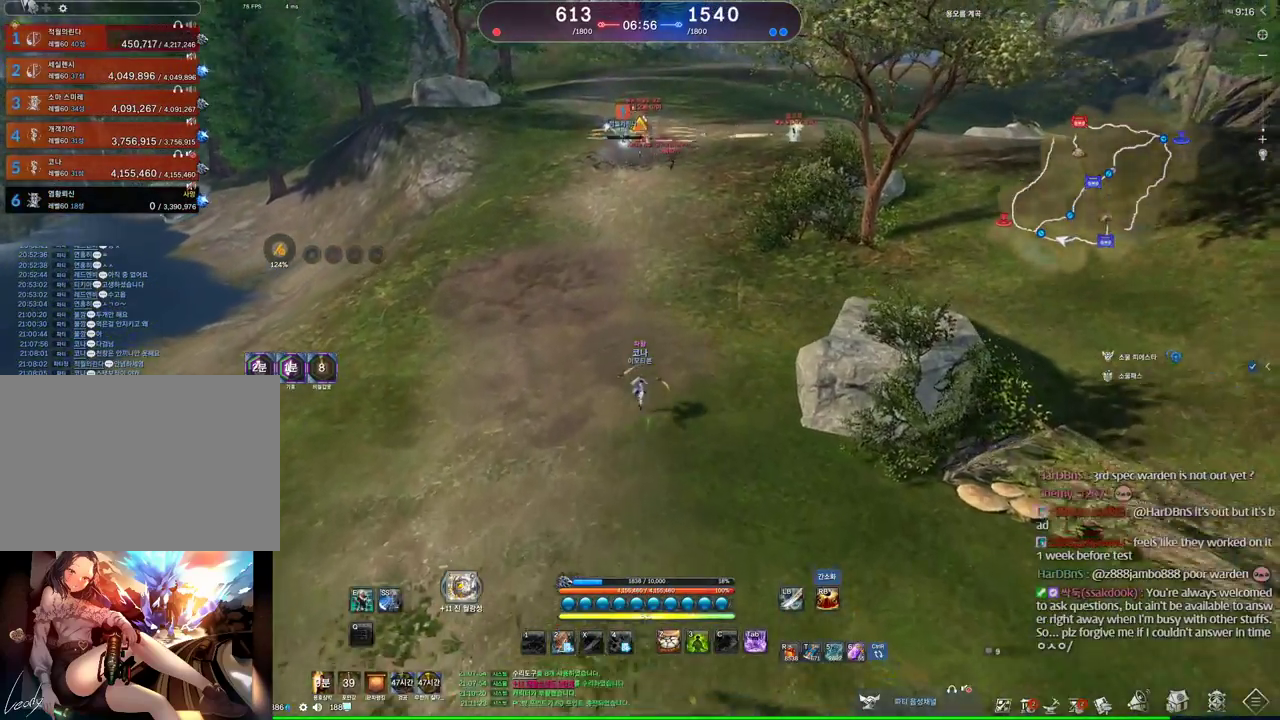
{"keys": [], "mouse": [], "events": [[200, "tilde", "down"], [234, "tilde", "up"], [400, "2", "down"], [400, "w", "up"], [467, "2", "up"]]}
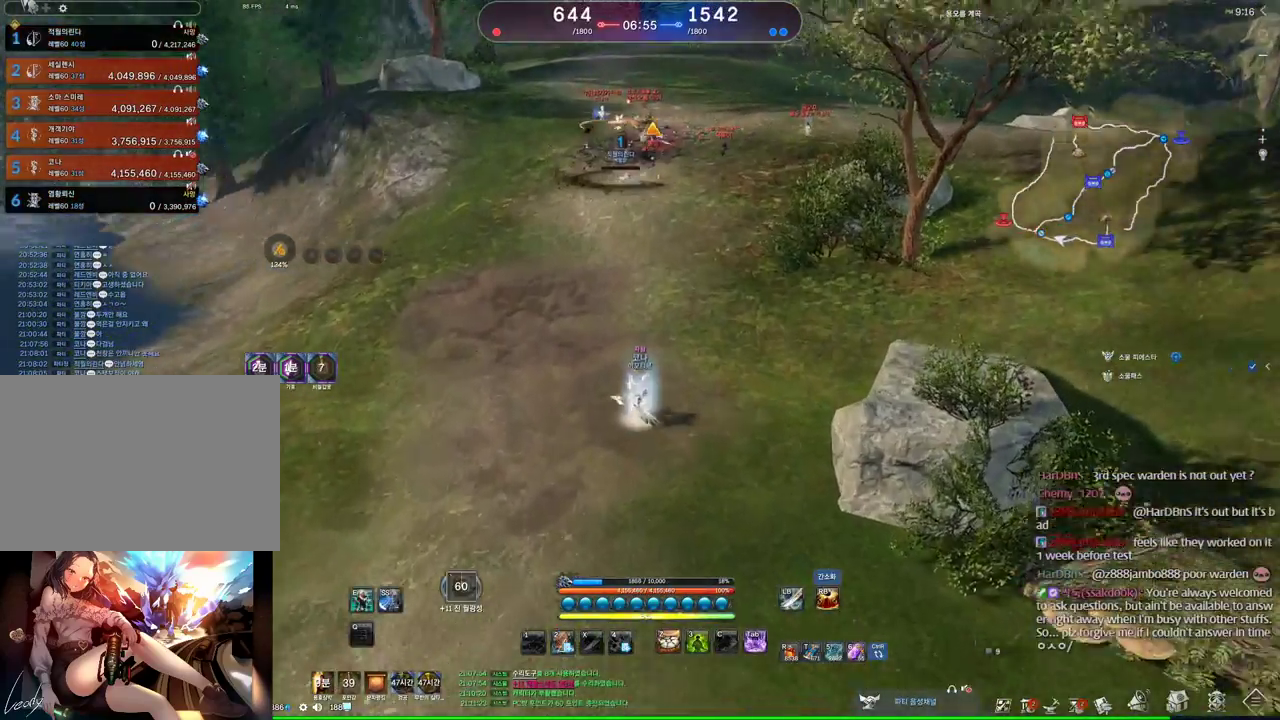
{"keys": [], "mouse": [], "events": [[67, "2", "down"], [167, "2", "up"]]}
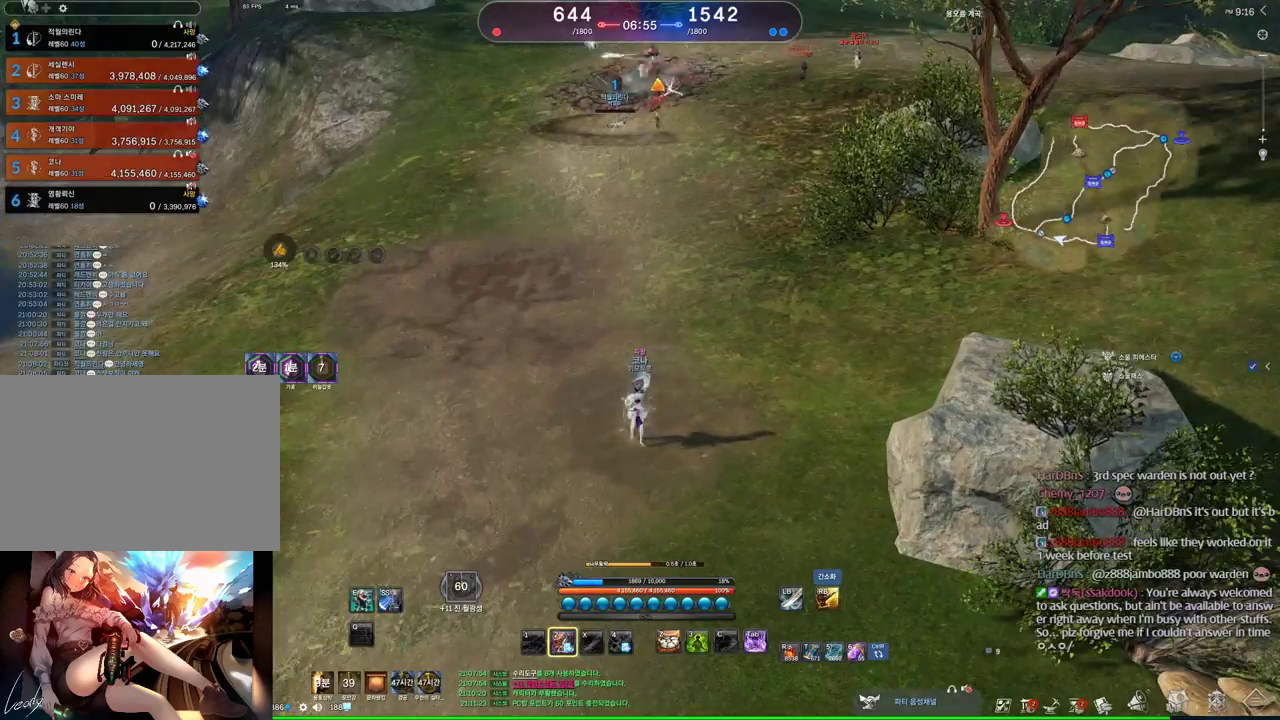
{"keys": ["s"], "mouse": [], "events": [[467, "s", "down"]]}
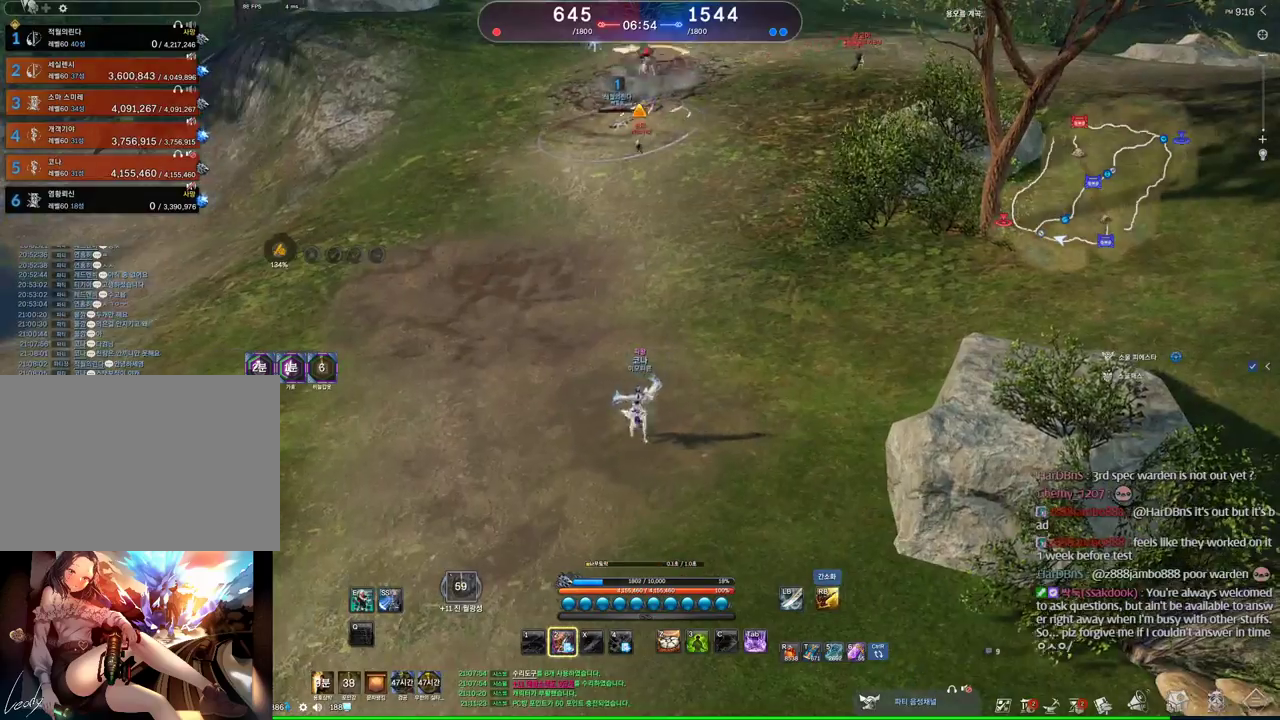
{"keys": [], "mouse": [], "events": [[34, "s", "up"], [100, "s", "down"], [200, "s", "up"], [400, "s", "down"], [434, "s", "up"]]}
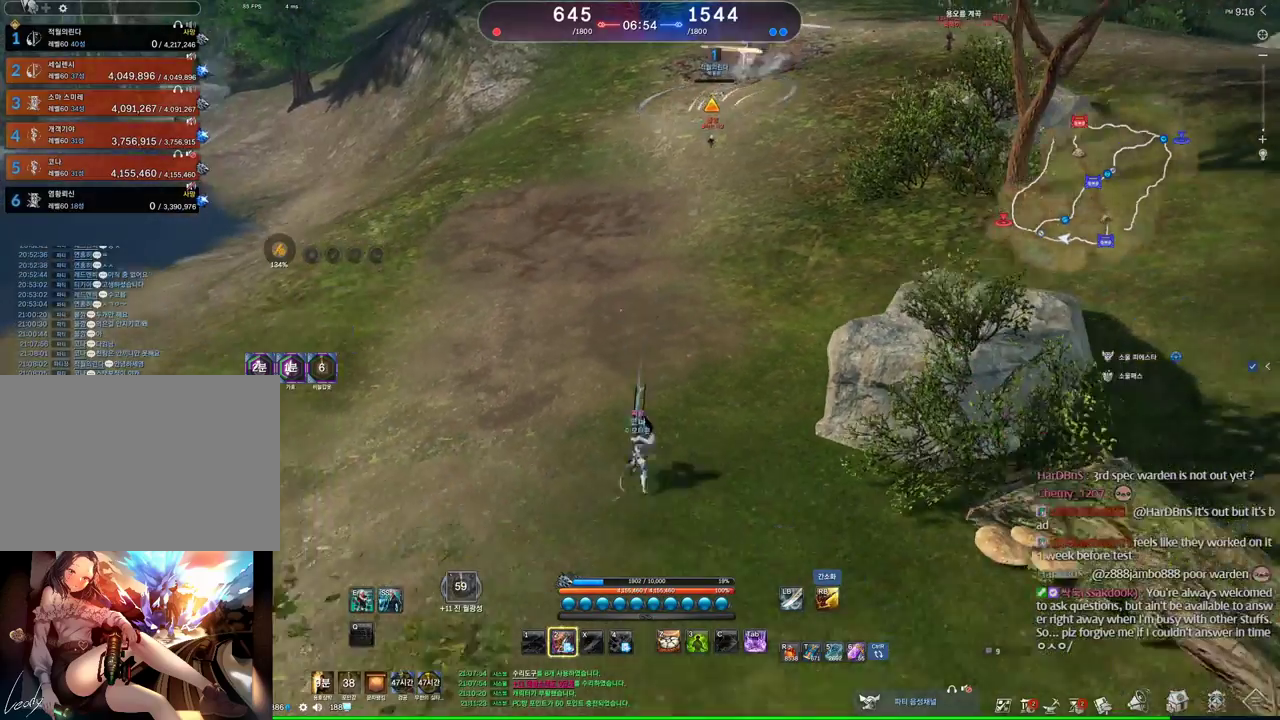
{"keys": ["w"], "mouse": [], "events": [[34, "s", "down"], [67, "d", "down"], [100, "s", "up"], [300, "w", "down"], [334, "d", "up"], [400, "mouse_right", "down"], [500, "mouse_right", "up"]]}
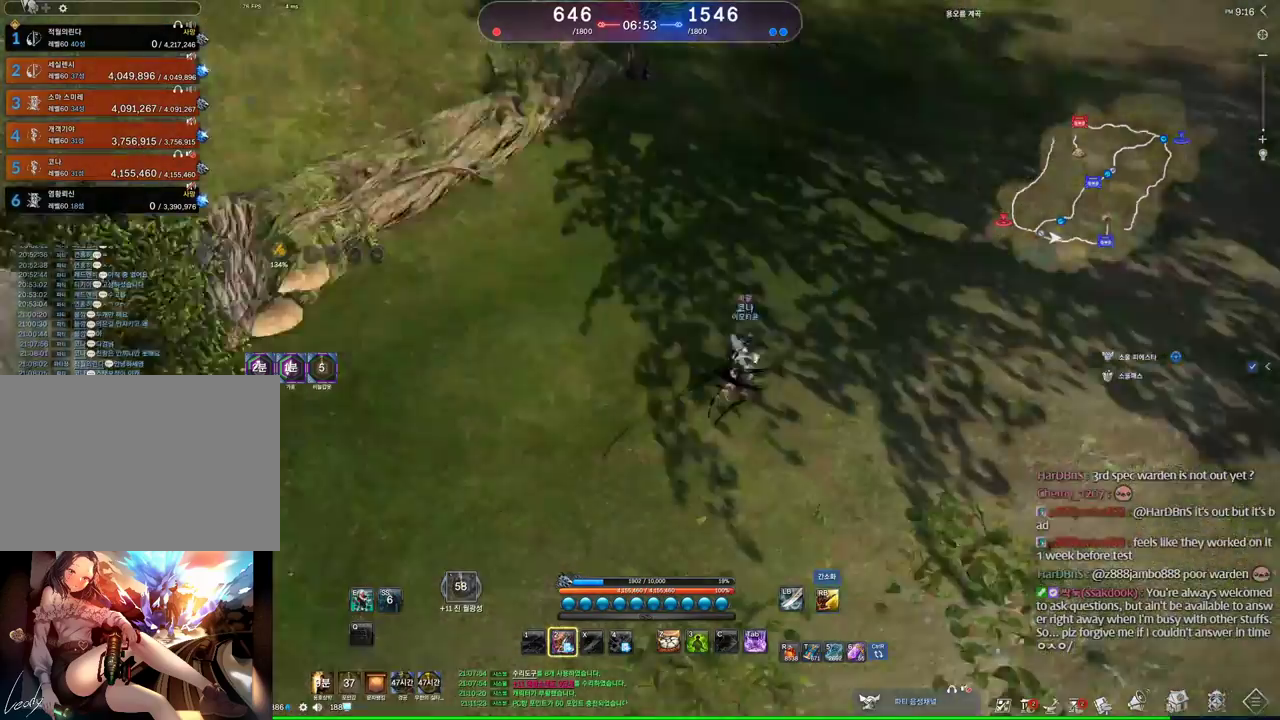
{"keys": ["w"], "mouse": [], "events": [[34, "mouse_right", "down"], [134, "mouse_right", "up"]]}
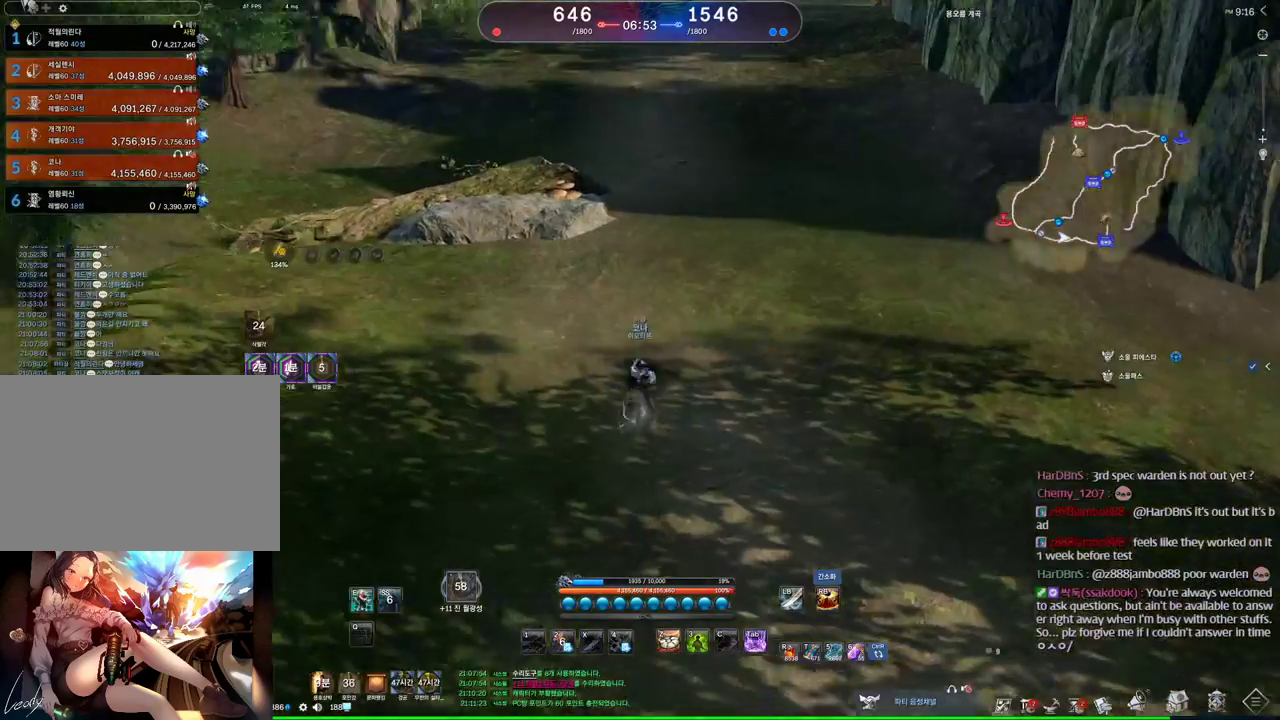
{"keys": ["d", "w"], "mouse": [], "events": [[100, "d", "down"]]}
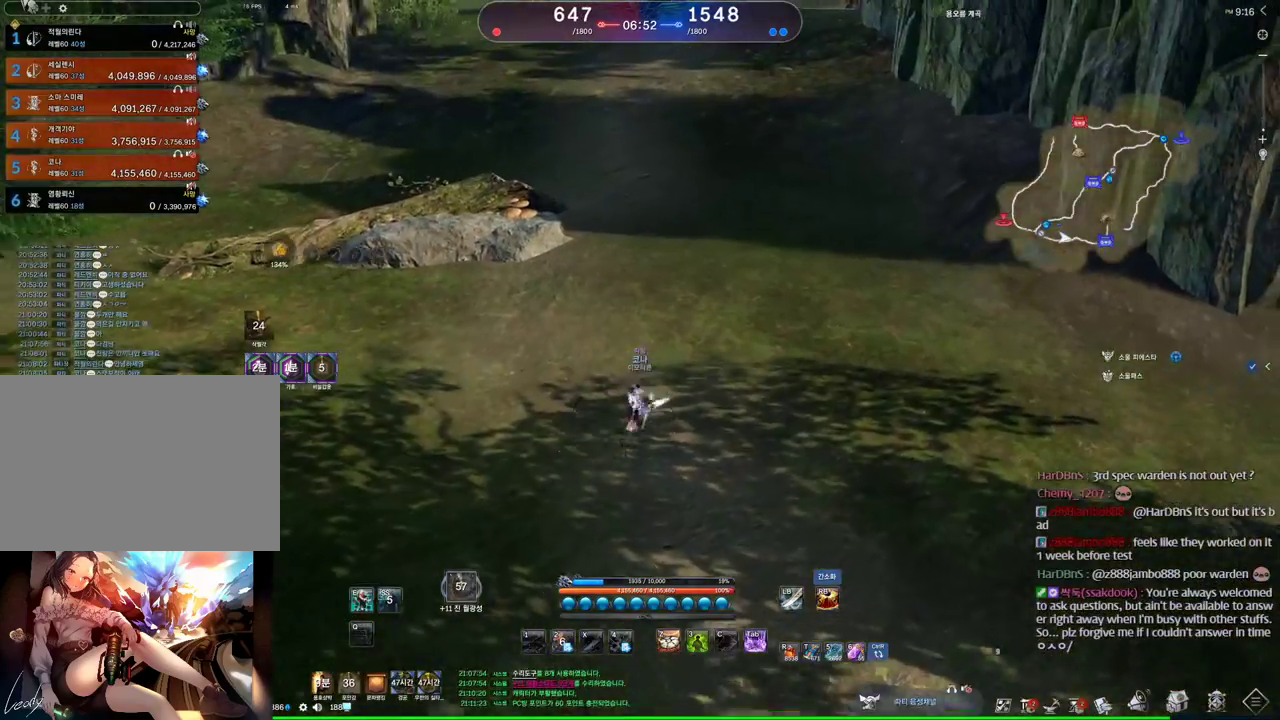
{"keys": ["w"], "mouse": [], "events": [[267, "d", "up"]]}
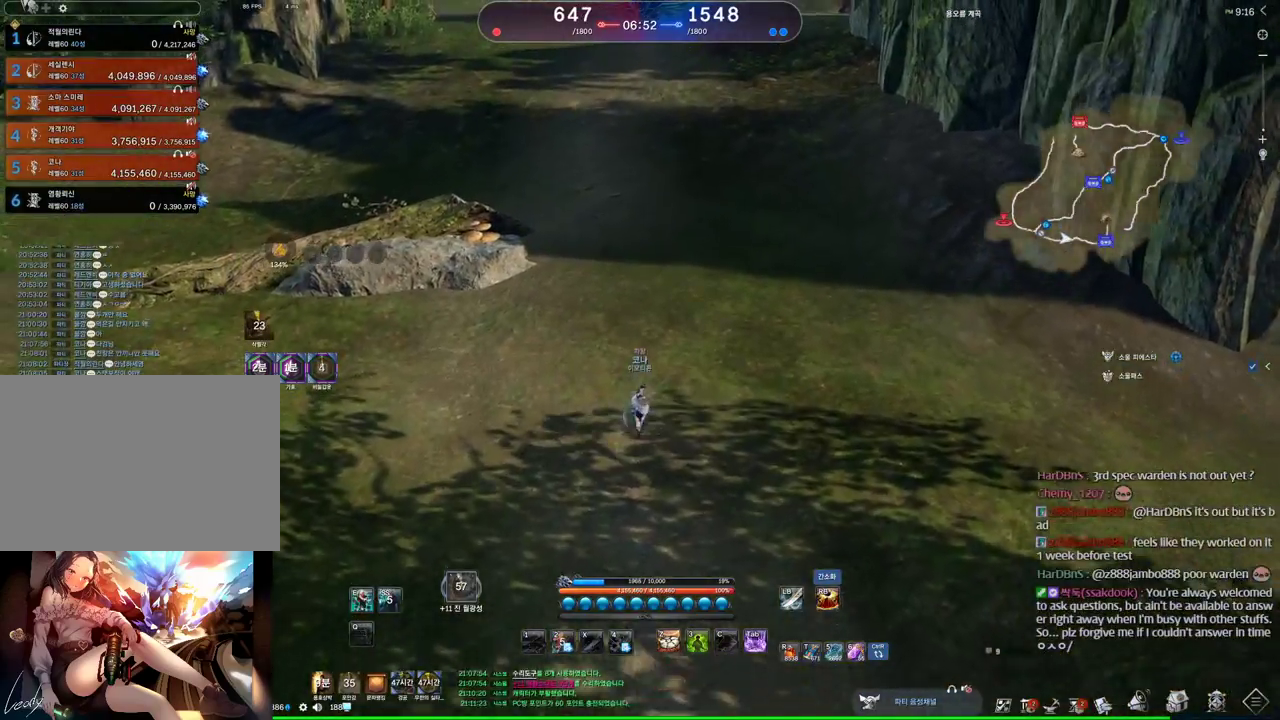
{"keys": ["w"], "mouse": [], "events": []}
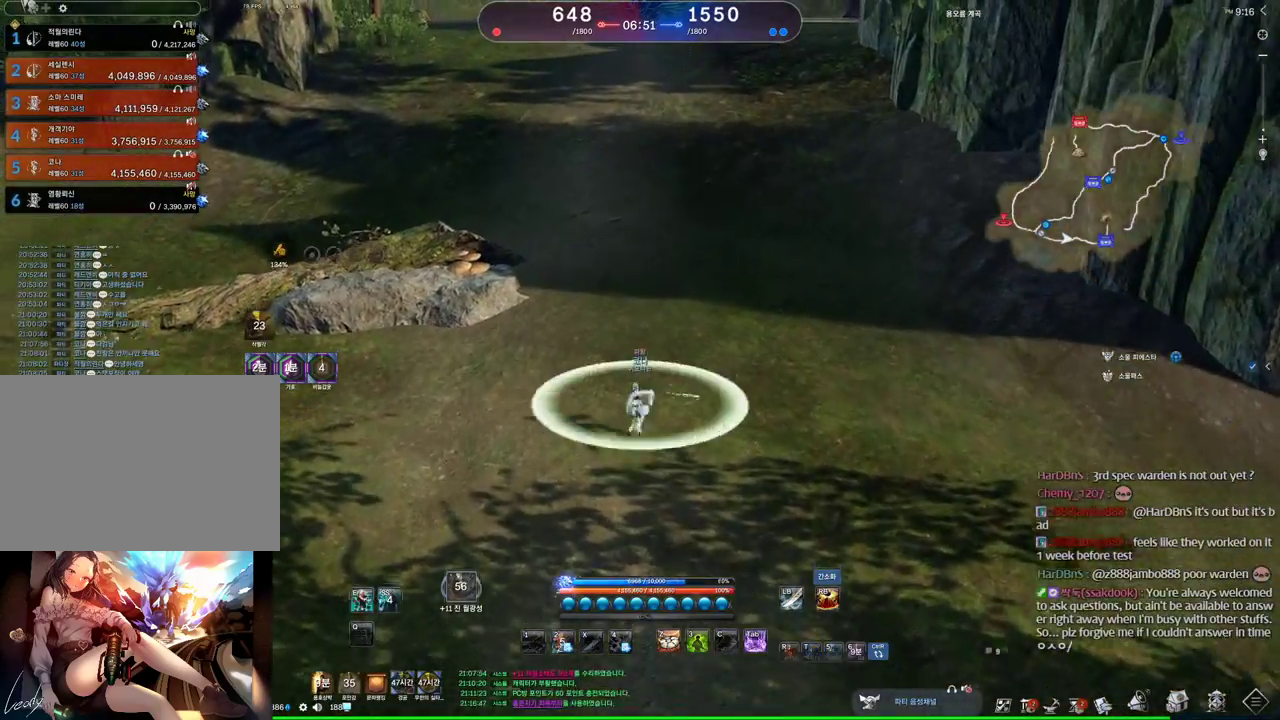
{"keys": ["w"], "mouse": ["wheel"], "events": [[334, "mouse_wheel", "down"]]}